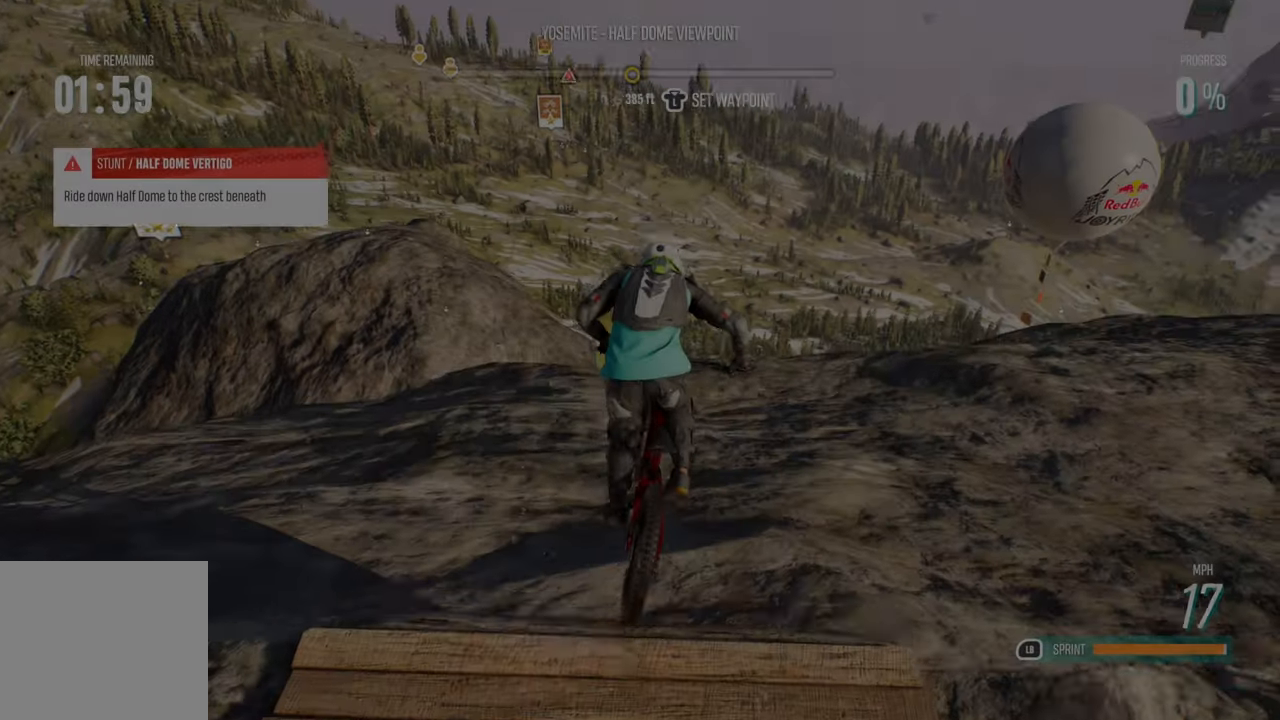
Gameplay with a controller (Xbox layout); each line is a JSON object with the inputs held at the frame after it. "events" lists button and stick changes between this image and that frame as [ms after this image, input, new state], when the widget could be followed in between. Not read: R3.
{"buttons": ["L1", "R2"], "left_stick": "center", "right_stick": "center", "events": []}
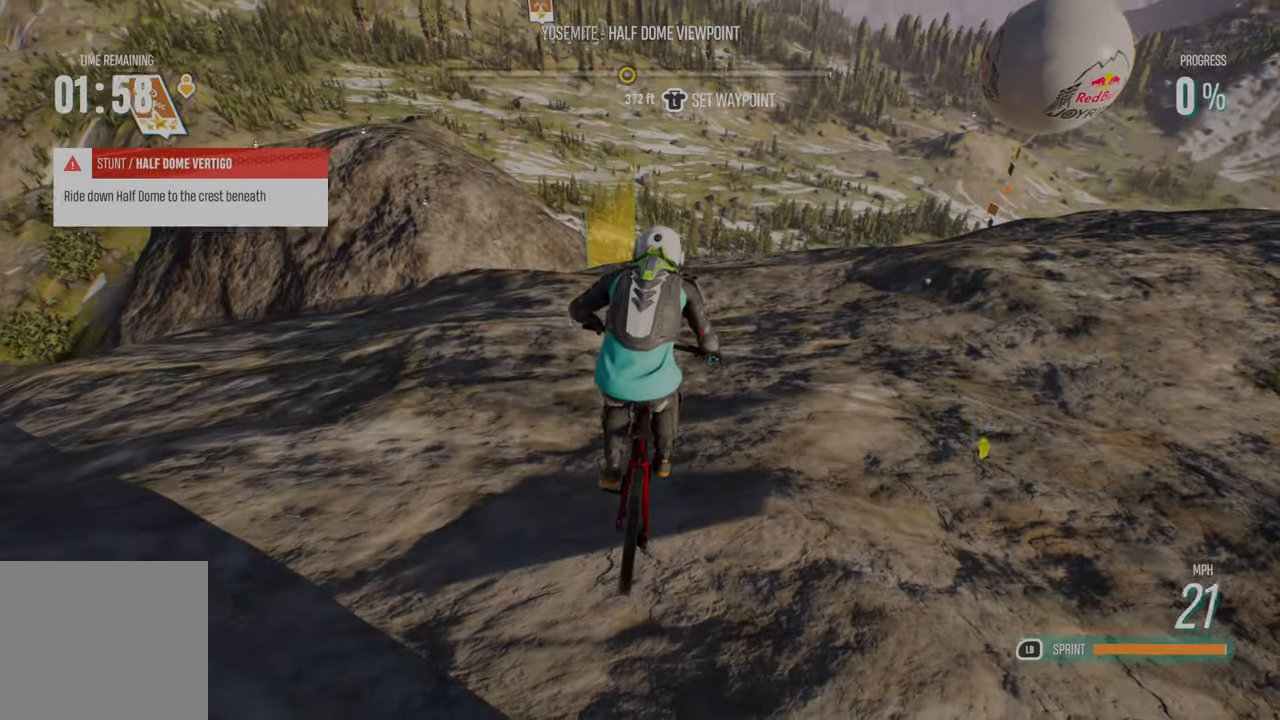
{"buttons": ["R2"], "left_stick": "center", "right_stick": "center", "events": [[50, "left_stick", "up"], [150, "left_stick", "center"], [233, "L1", "up"]]}
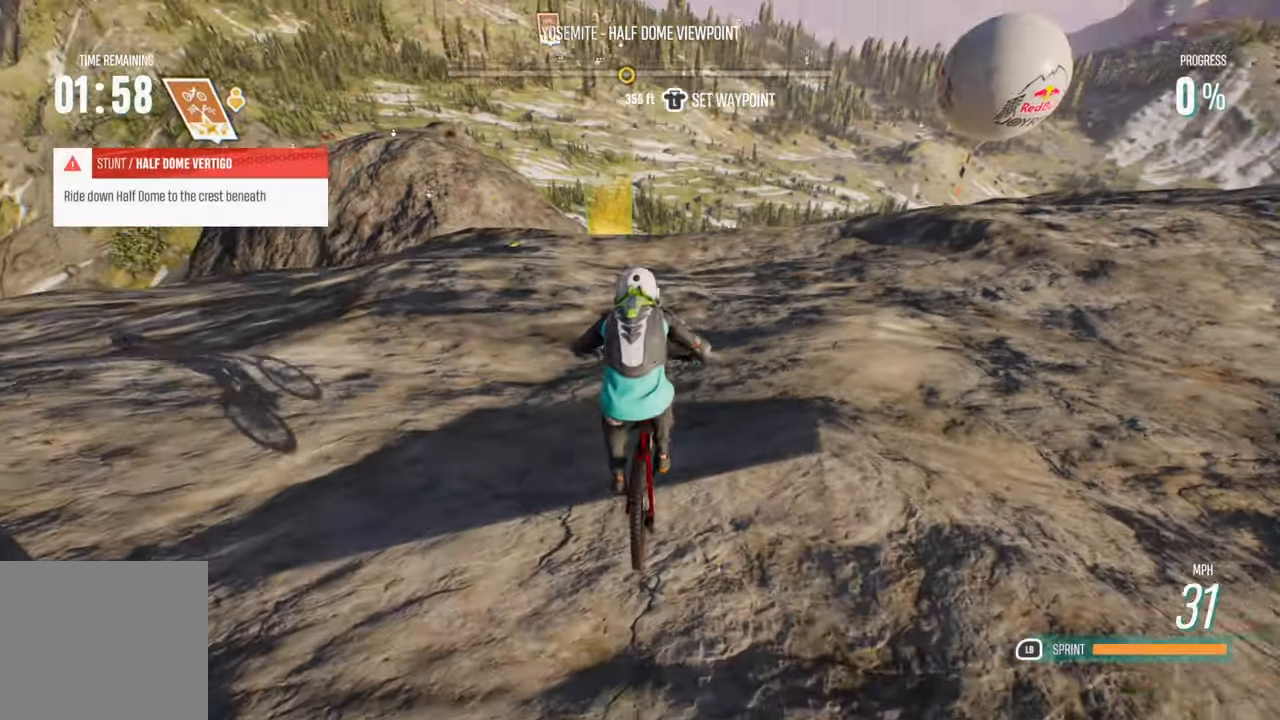
{"buttons": ["L1", "R2"], "left_stick": "left", "right_stick": "center", "events": [[50, "L1", "down"], [433, "left_stick", "left"]]}
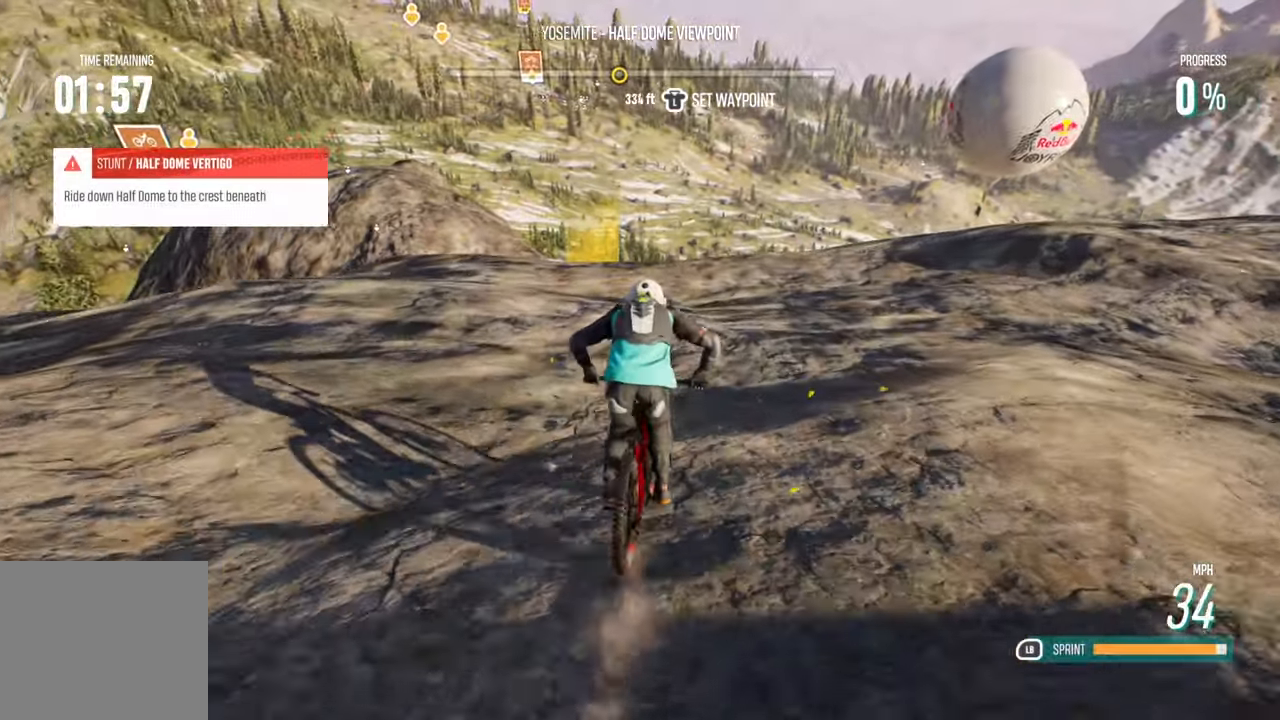
{"buttons": ["R2"], "left_stick": "center", "right_stick": "center", "events": [[117, "left_stick", "center"], [183, "left_stick", "left"], [250, "L1", "up"], [350, "left_stick", "center"]]}
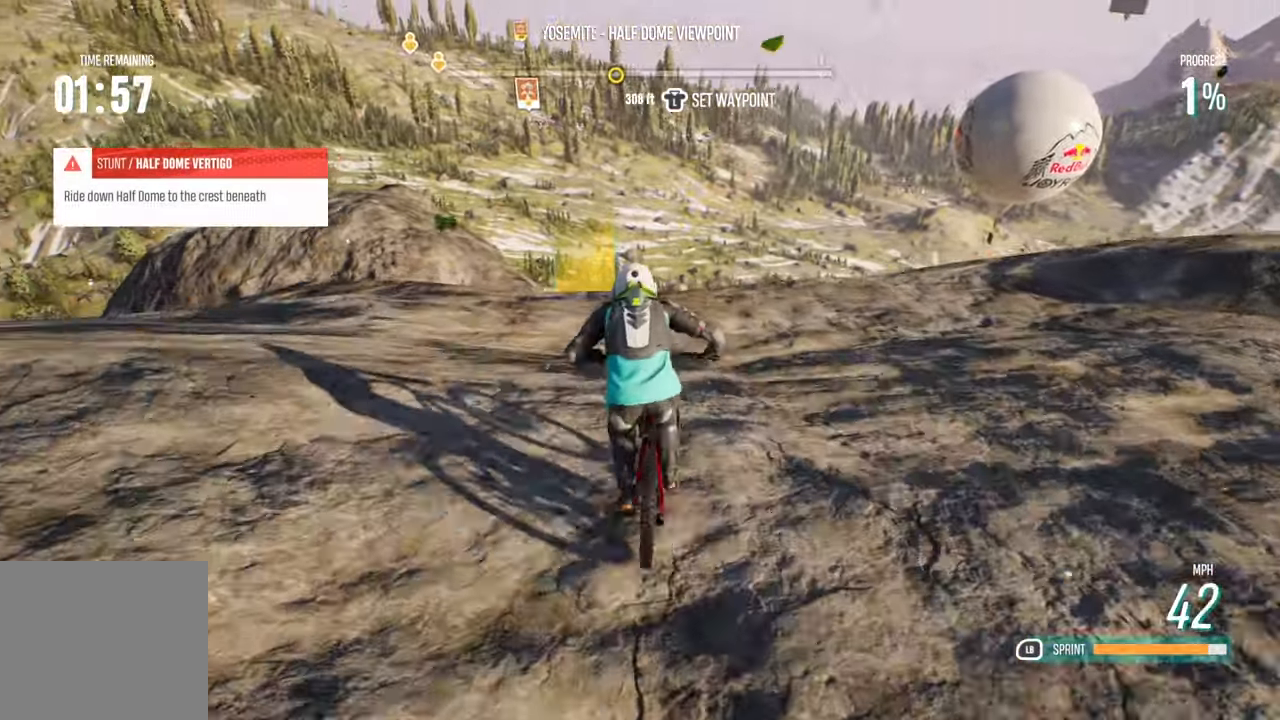
{"buttons": ["R2"], "left_stick": "left", "right_stick": "down", "events": [[400, "right_stick", "down"], [433, "left_stick", "left"]]}
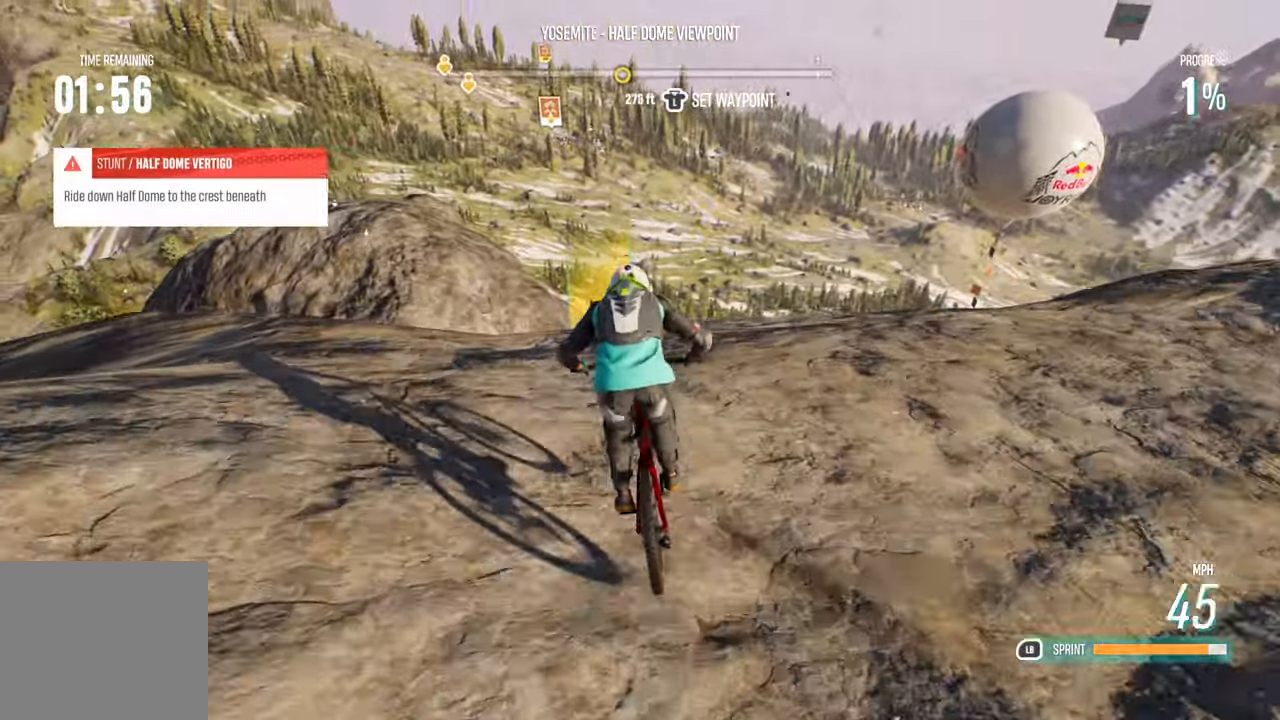
{"buttons": ["L2", "R2"], "left_stick": "down", "right_stick": "center", "events": [[17, "left_stick", "center"], [283, "right_stick", "center"], [300, "left_stick", "down"], [333, "L2", "down"]]}
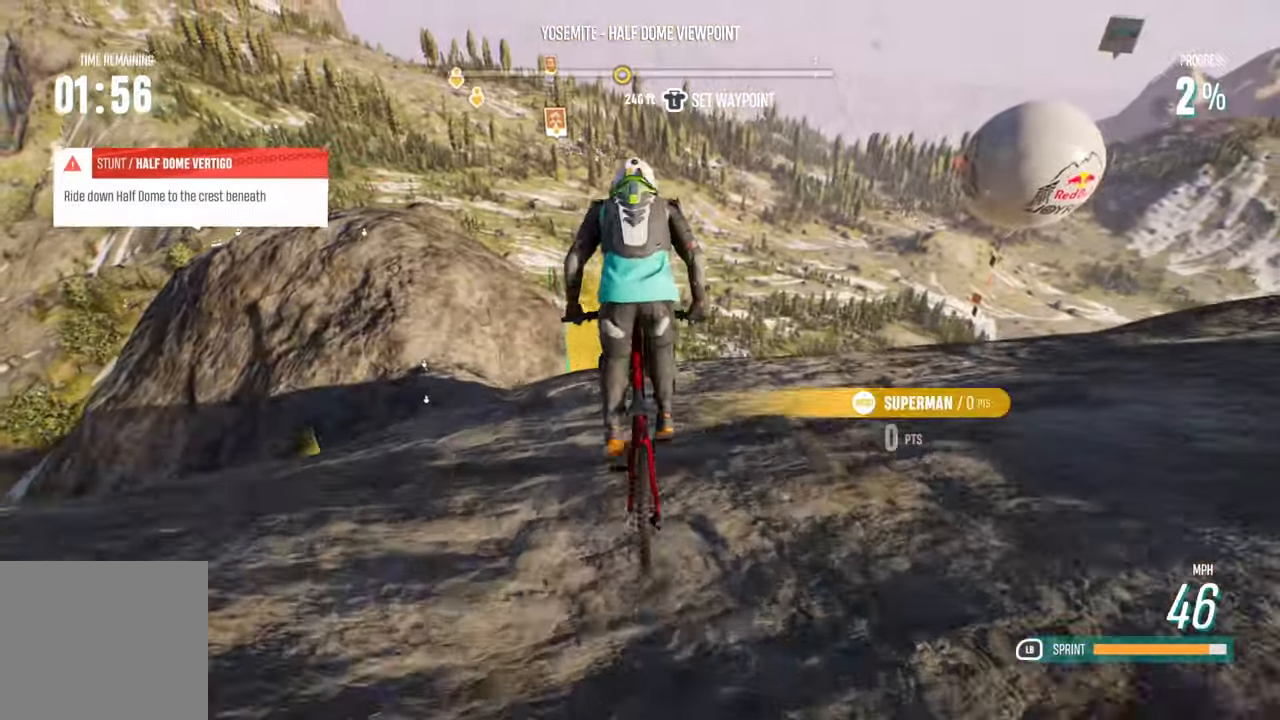
{"buttons": ["L2", "R2"], "left_stick": "down", "right_stick": "center", "events": []}
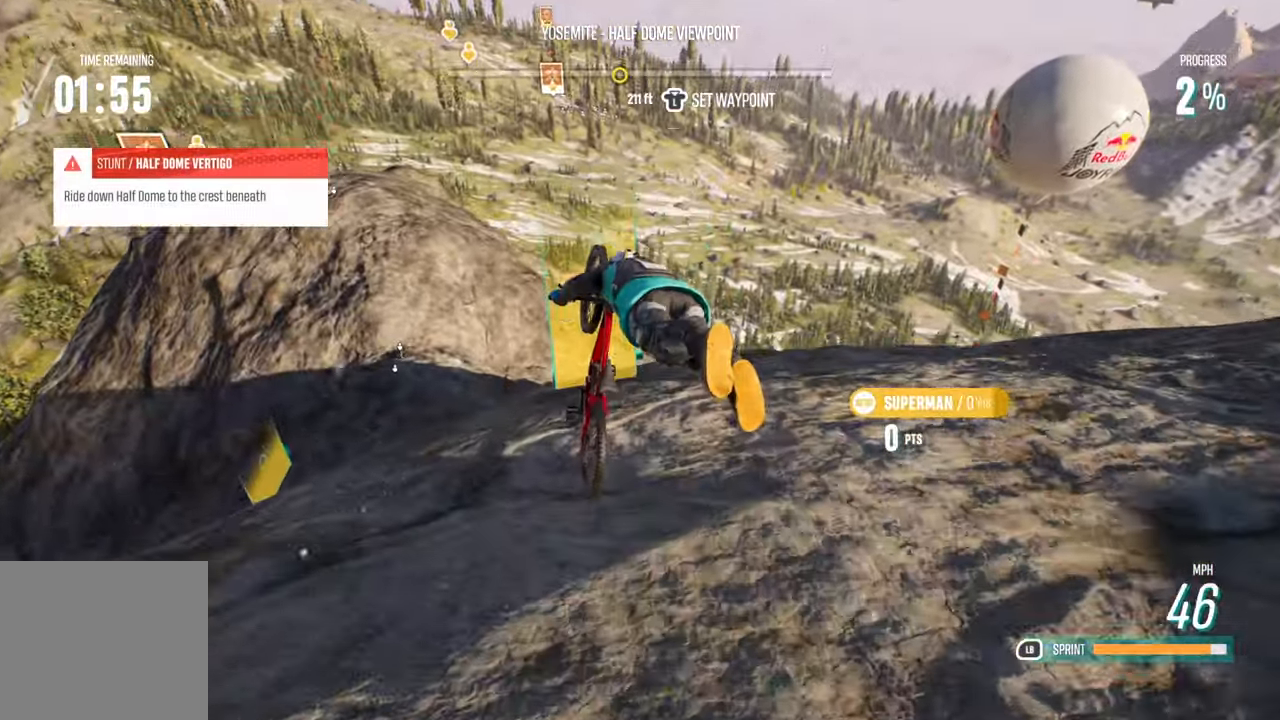
{"buttons": ["R2"], "left_stick": "center", "right_stick": "center", "events": [[33, "L2", "up"], [67, "left_stick", "center"]]}
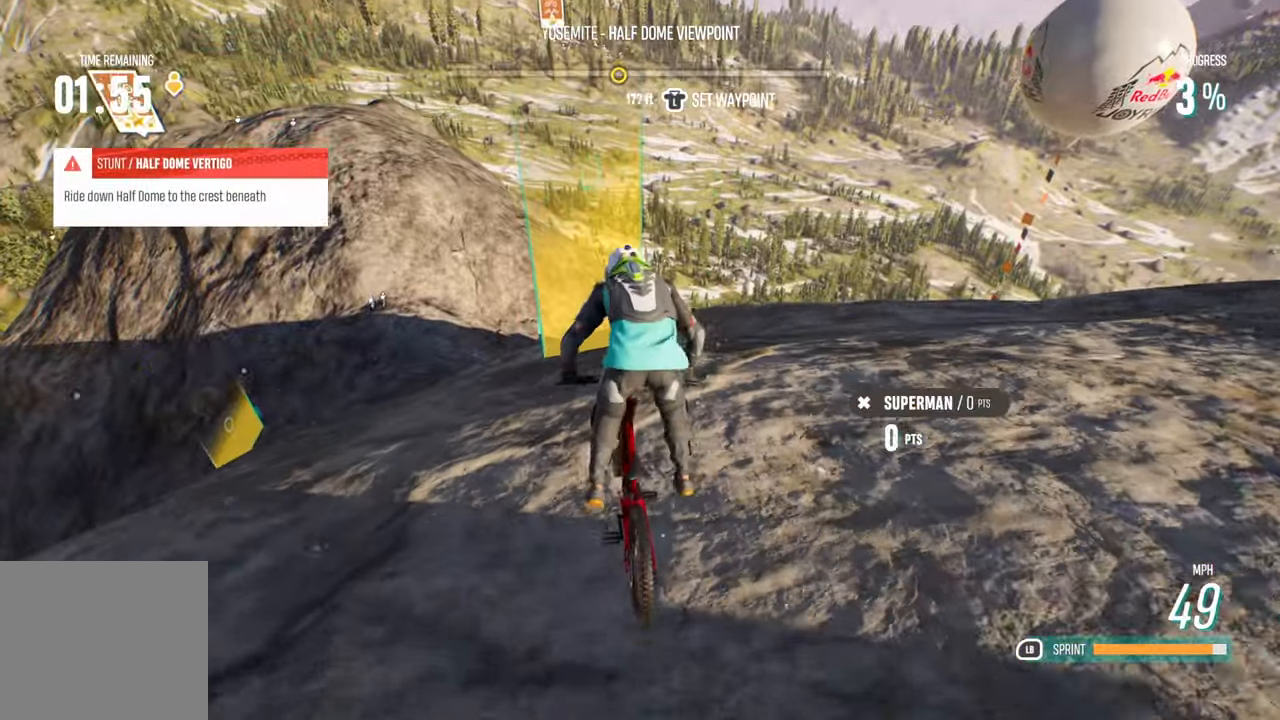
{"buttons": ["R2"], "left_stick": "center", "right_stick": "center", "events": [[384, "left_stick", "left"], [500, "left_stick", "center"]]}
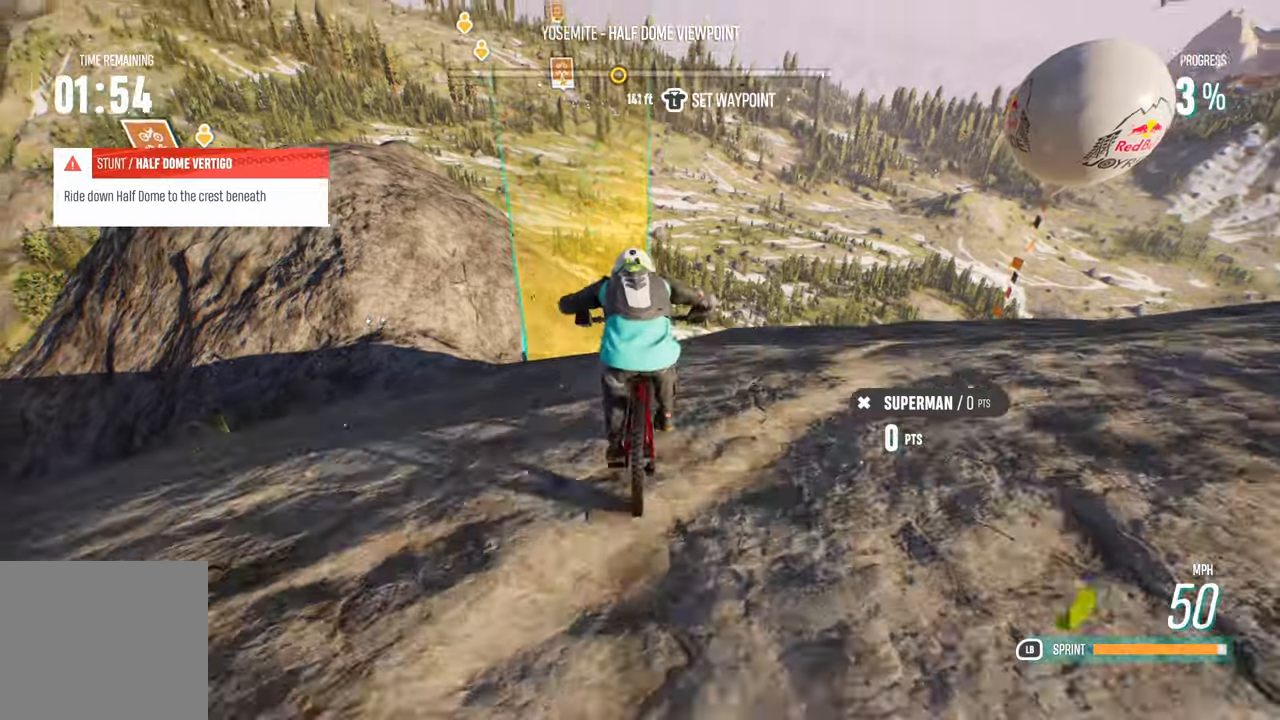
{"buttons": [], "left_stick": "left", "right_stick": "center", "events": [[317, "R2", "up"], [334, "left_stick", "left"]]}
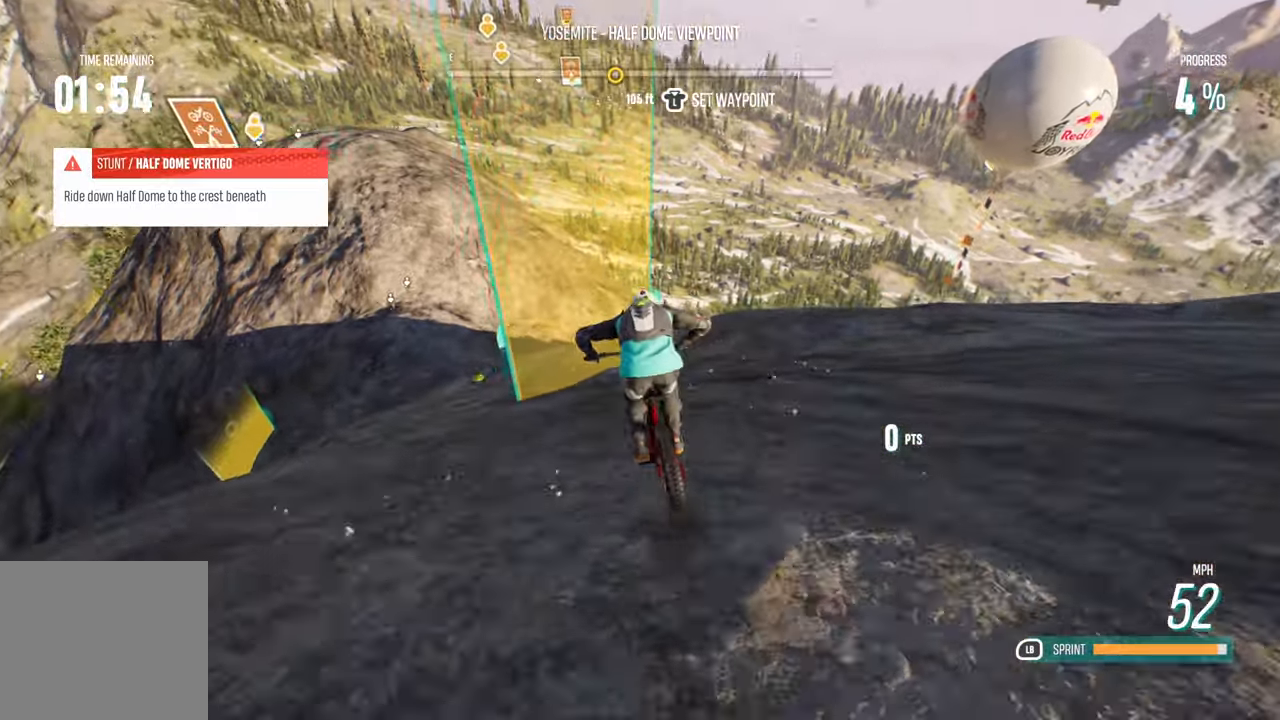
{"buttons": [], "left_stick": "center", "right_stick": "center", "events": [[34, "left_stick", "center"], [100, "left_stick", "left"], [467, "left_stick", "center"]]}
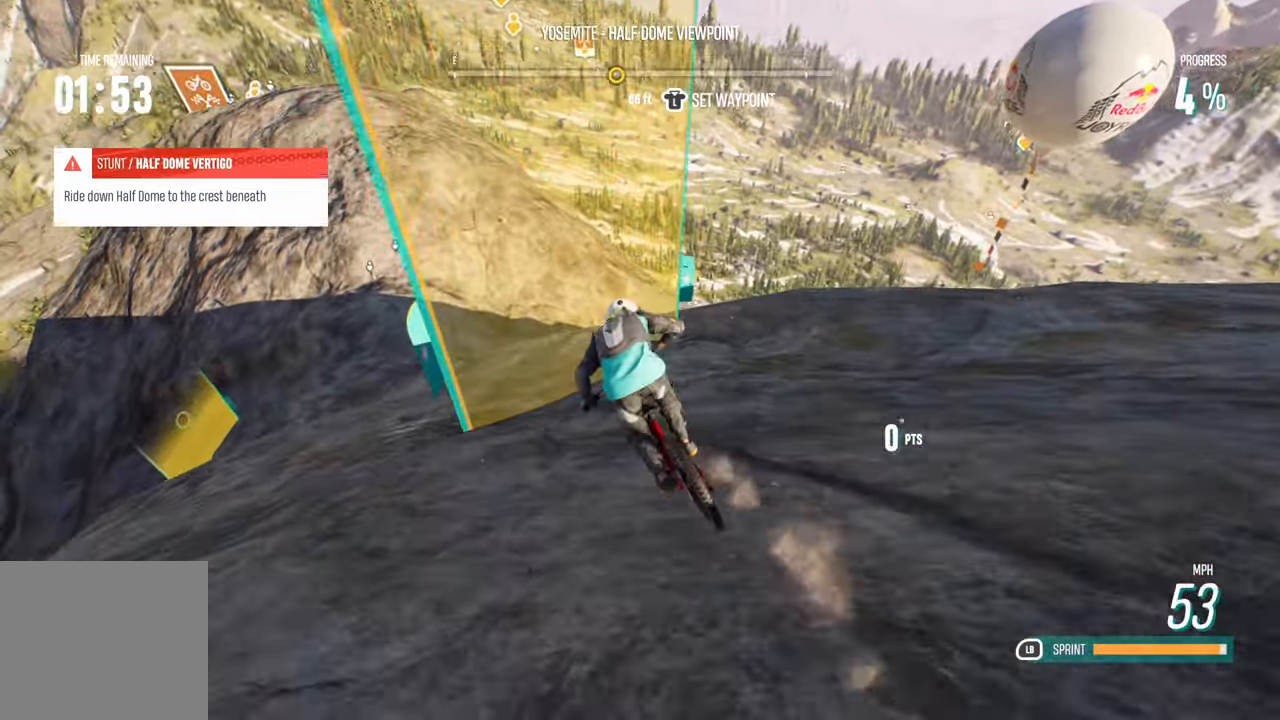
{"buttons": ["R2"], "left_stick": "left", "right_stick": "center", "events": [[67, "left_stick", "left"], [217, "left_stick", "center"], [317, "left_stick", "left"], [467, "R2", "down"]]}
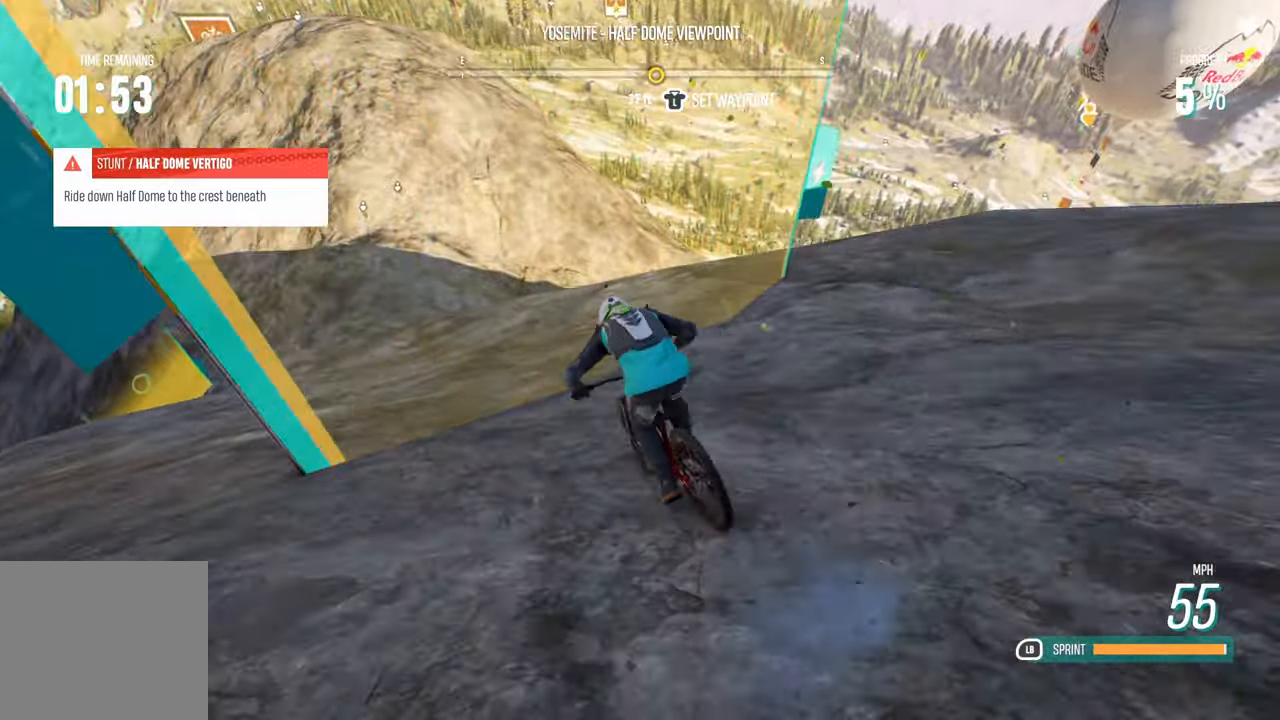
{"buttons": ["R2"], "left_stick": "center", "right_stick": "center", "events": [[400, "left_stick", "center"]]}
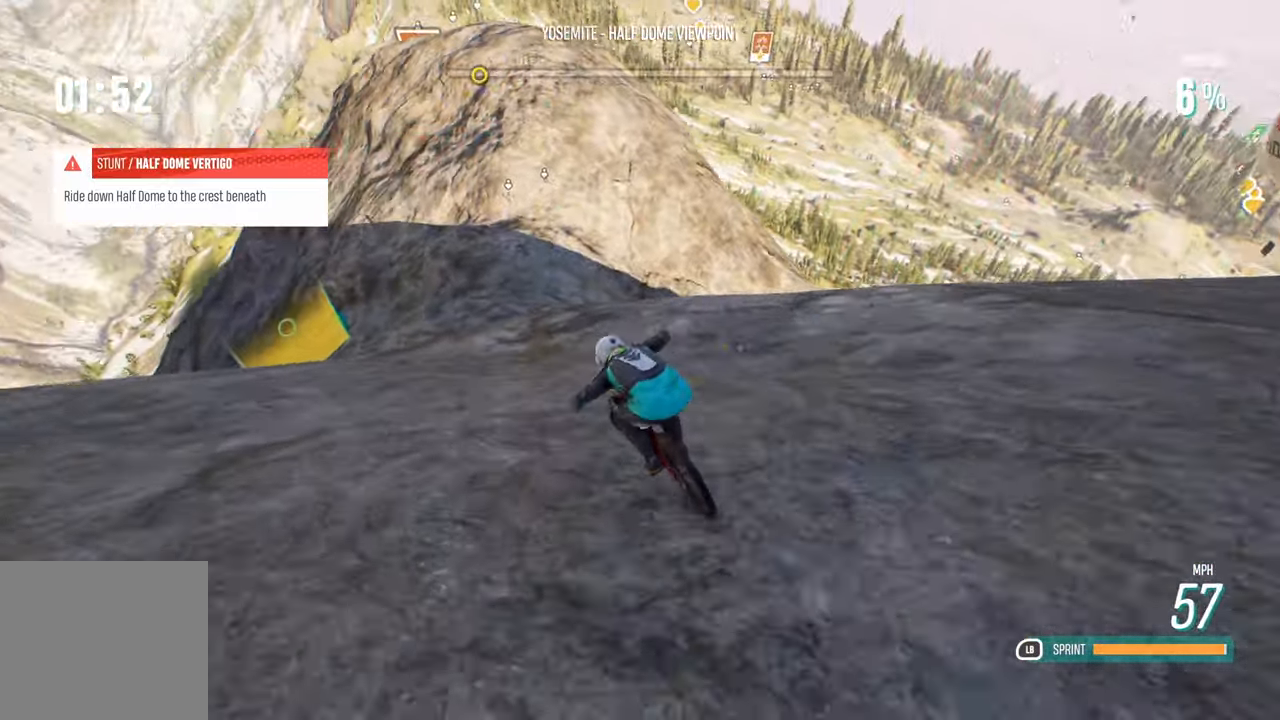
{"buttons": ["R2"], "left_stick": "left", "right_stick": "down", "events": [[34, "left_stick", "left"], [500, "right_stick", "down"]]}
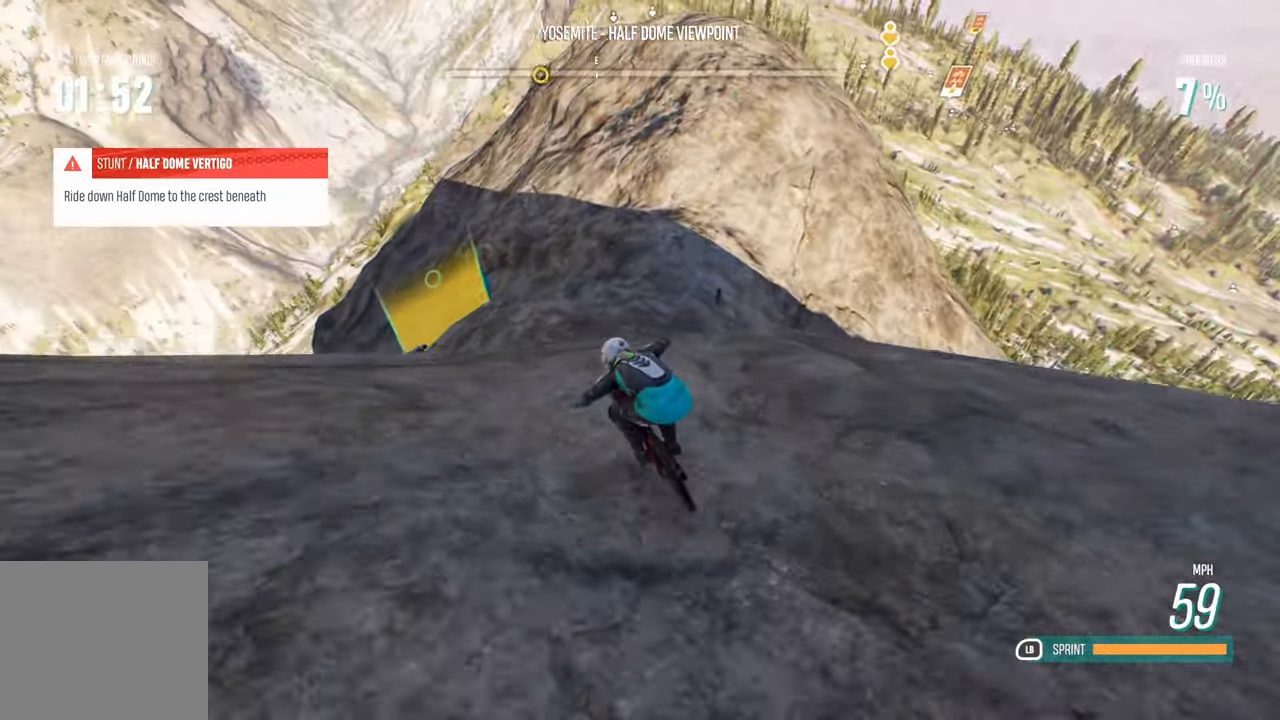
{"buttons": ["L2"], "left_stick": "down", "right_stick": "center", "events": [[150, "left_stick", "center"], [250, "R2", "up"], [284, "right_stick", "center"], [300, "left_stick", "down"], [334, "L2", "down"]]}
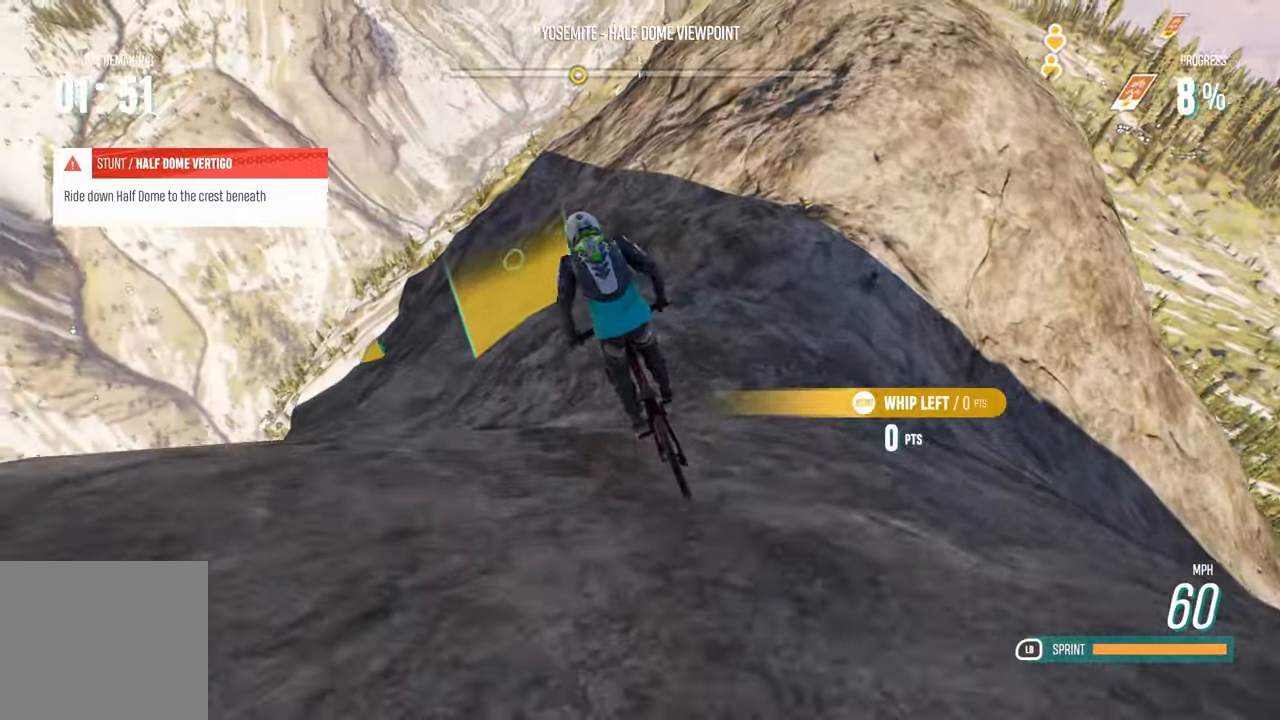
{"buttons": ["L2"], "left_stick": "down", "right_stick": "center", "events": []}
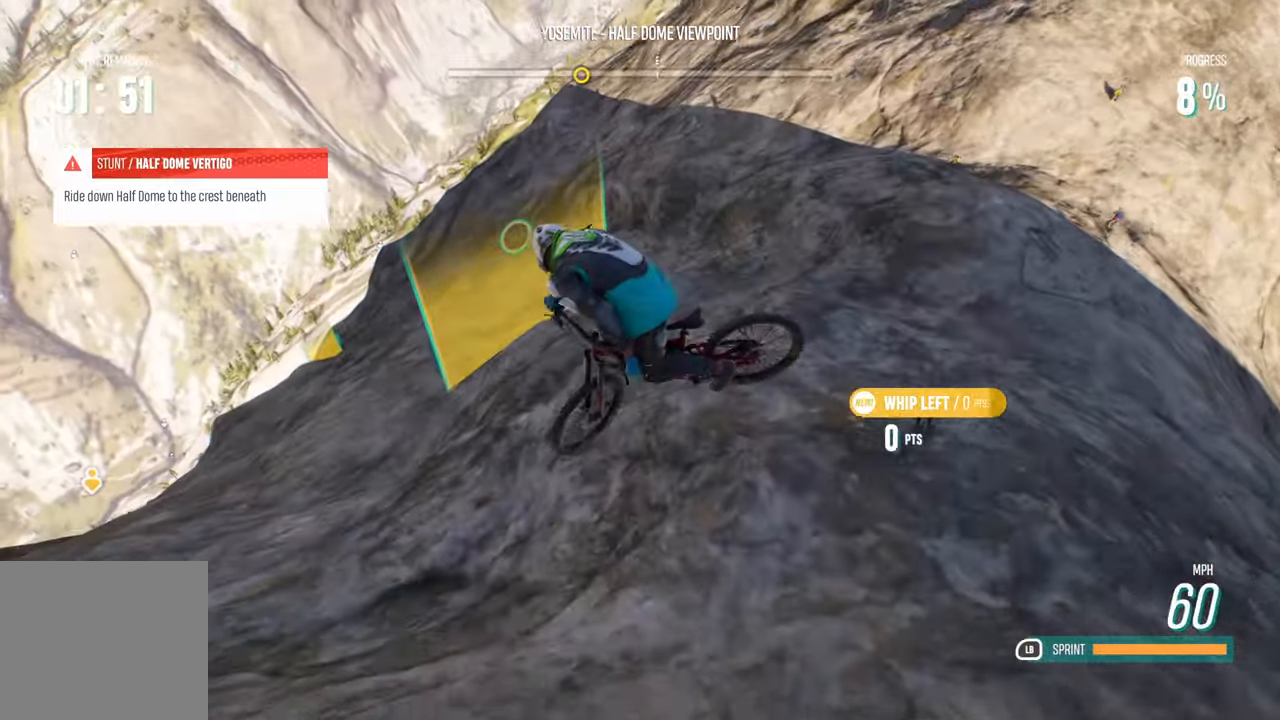
{"buttons": [], "left_stick": "center", "right_stick": "center", "events": [[50, "L2", "up"], [84, "left_stick", "center"]]}
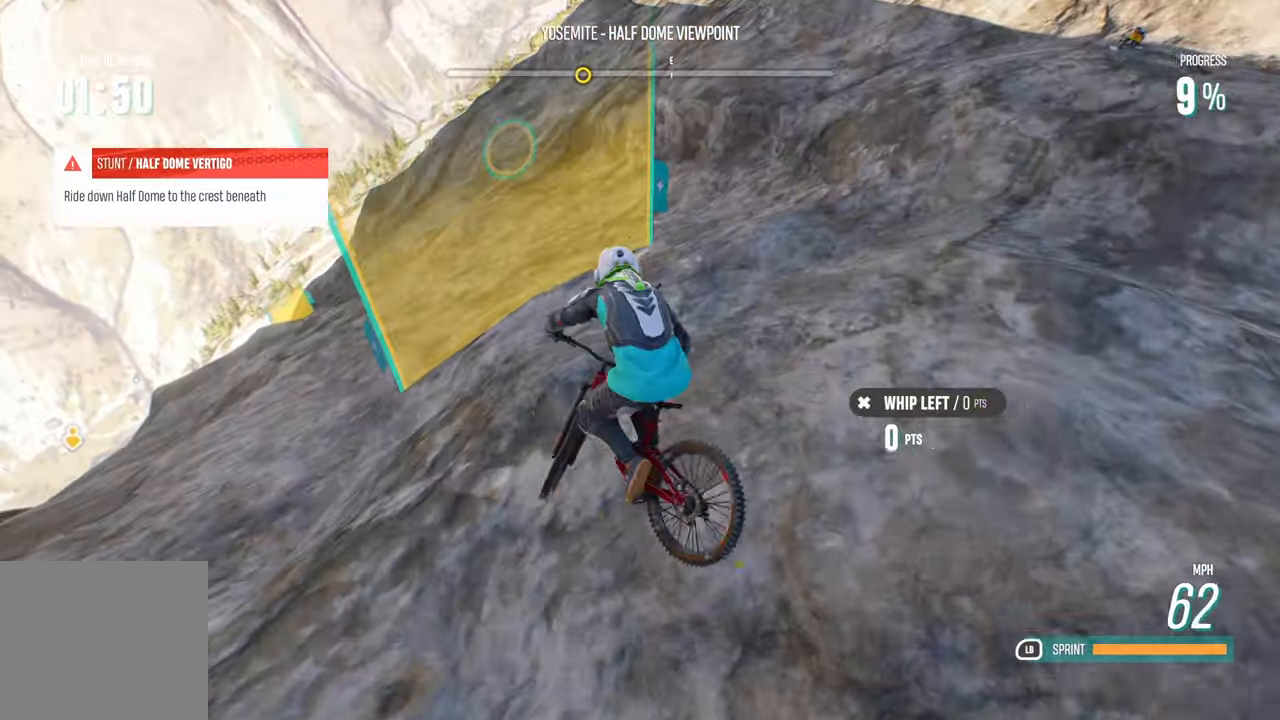
{"buttons": ["R2"], "left_stick": "center", "right_stick": "center", "events": [[134, "left_stick", "left"], [317, "R2", "down"], [450, "left_stick", "center"]]}
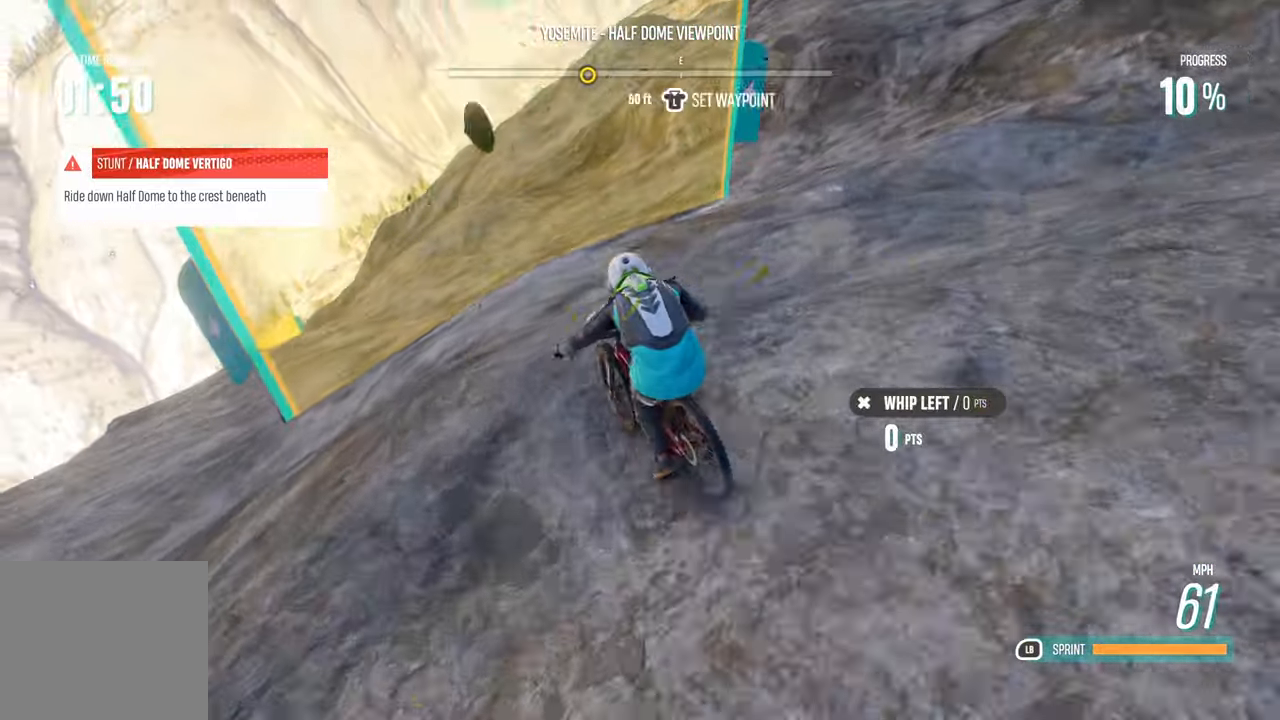
{"buttons": ["R2"], "left_stick": "center", "right_stick": "center", "events": [[34, "left_stick", "left"], [166, "left_stick", "center"]]}
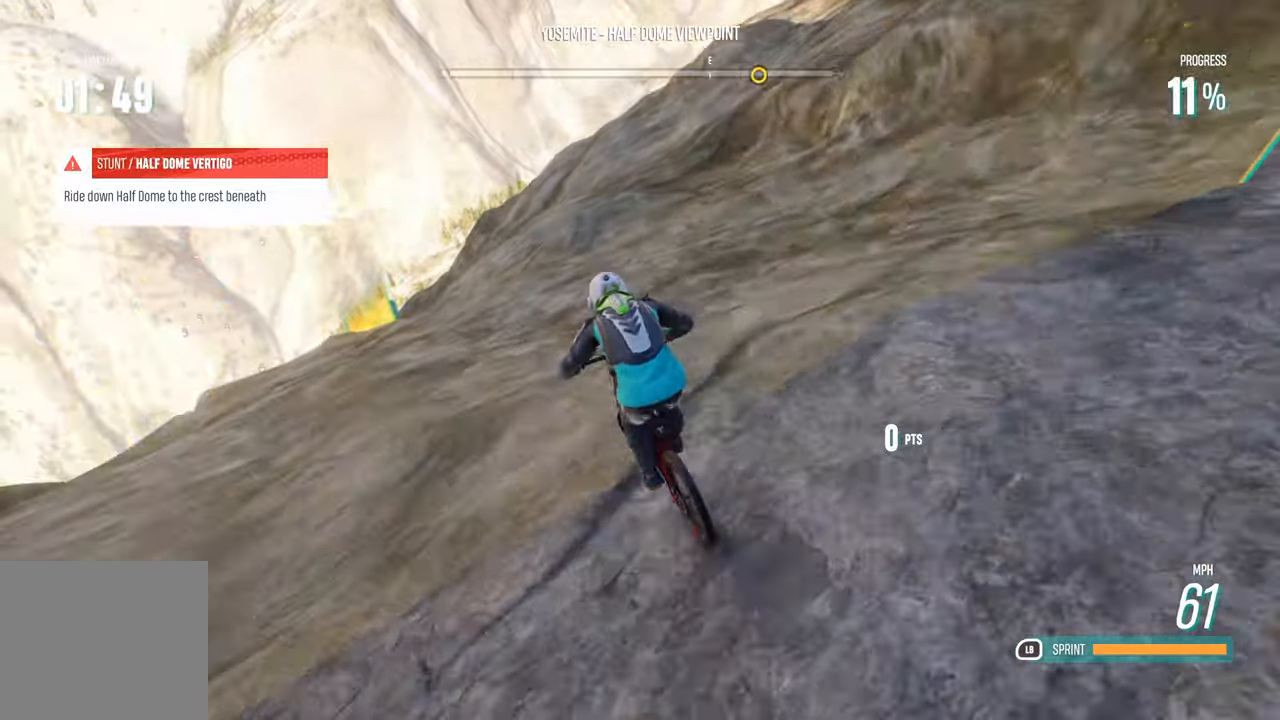
{"buttons": ["R2"], "left_stick": "center", "right_stick": "center", "events": [[83, "left_stick", "right"], [200, "left_stick", "center"]]}
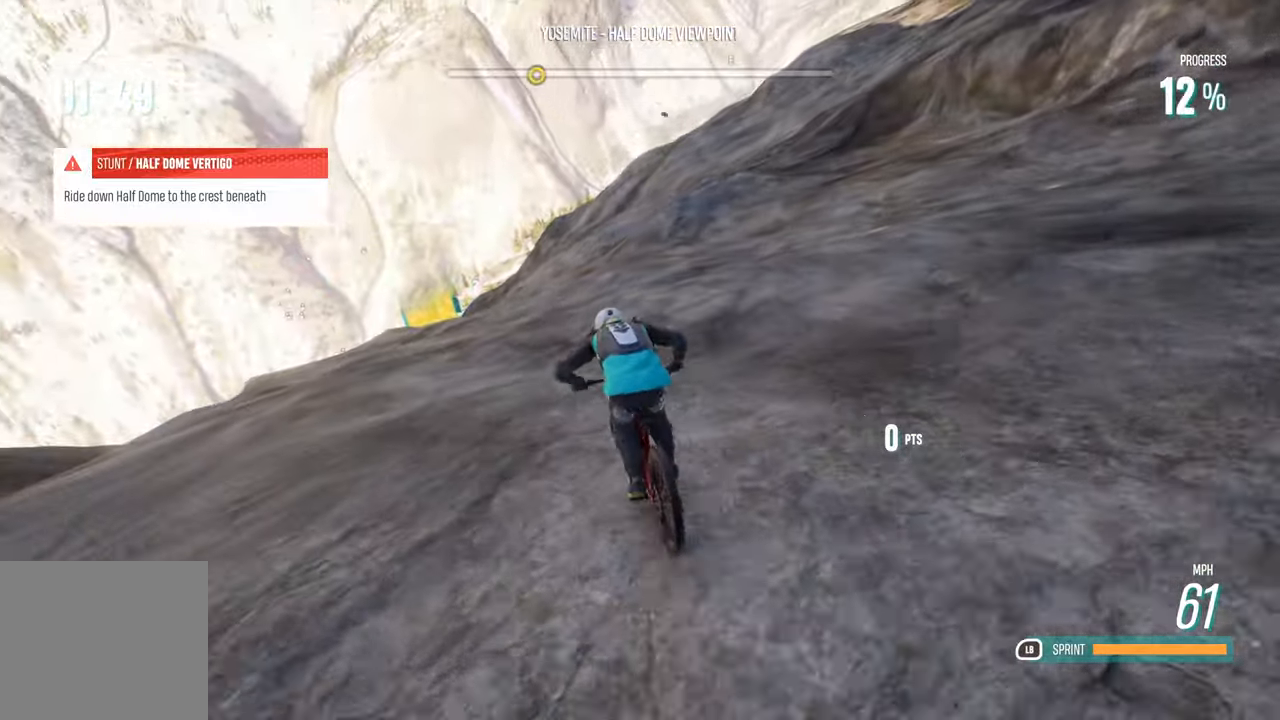
{"buttons": ["R2"], "left_stick": "left", "right_stick": "center", "events": [[383, "left_stick", "left"]]}
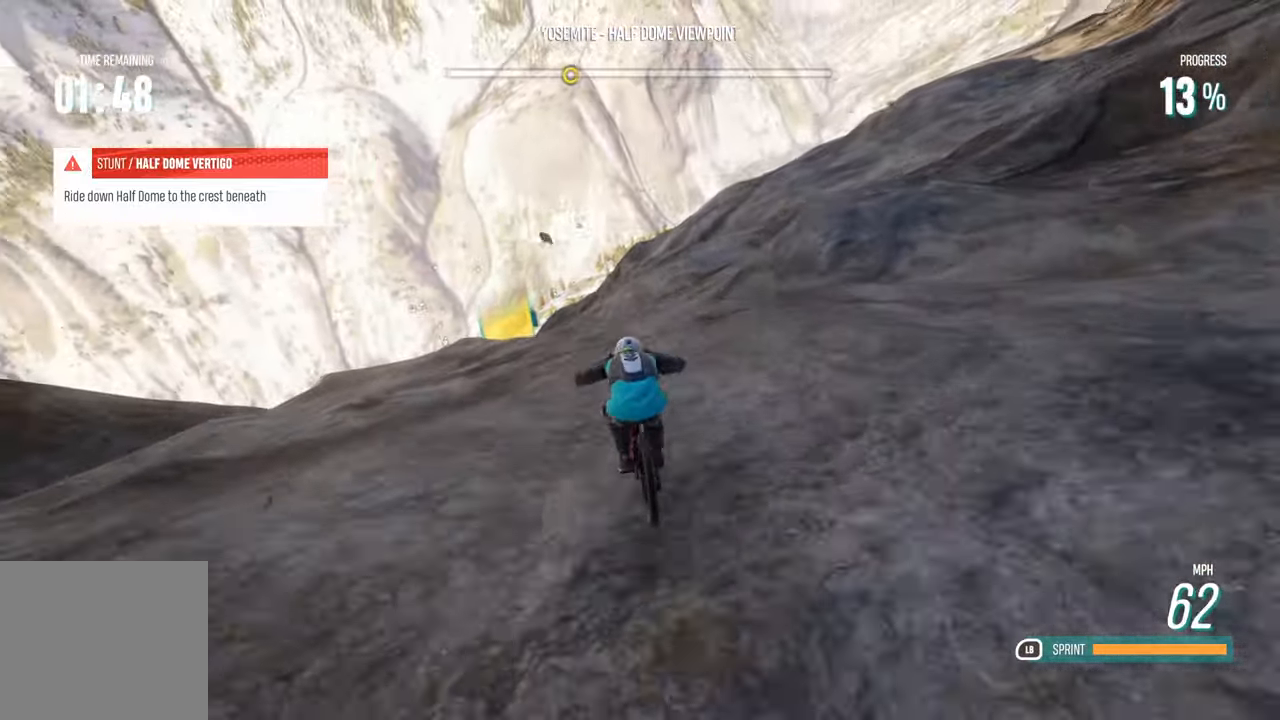
{"buttons": [], "left_stick": "center", "right_stick": "center", "events": [[33, "left_stick", "center"], [366, "R2", "up"]]}
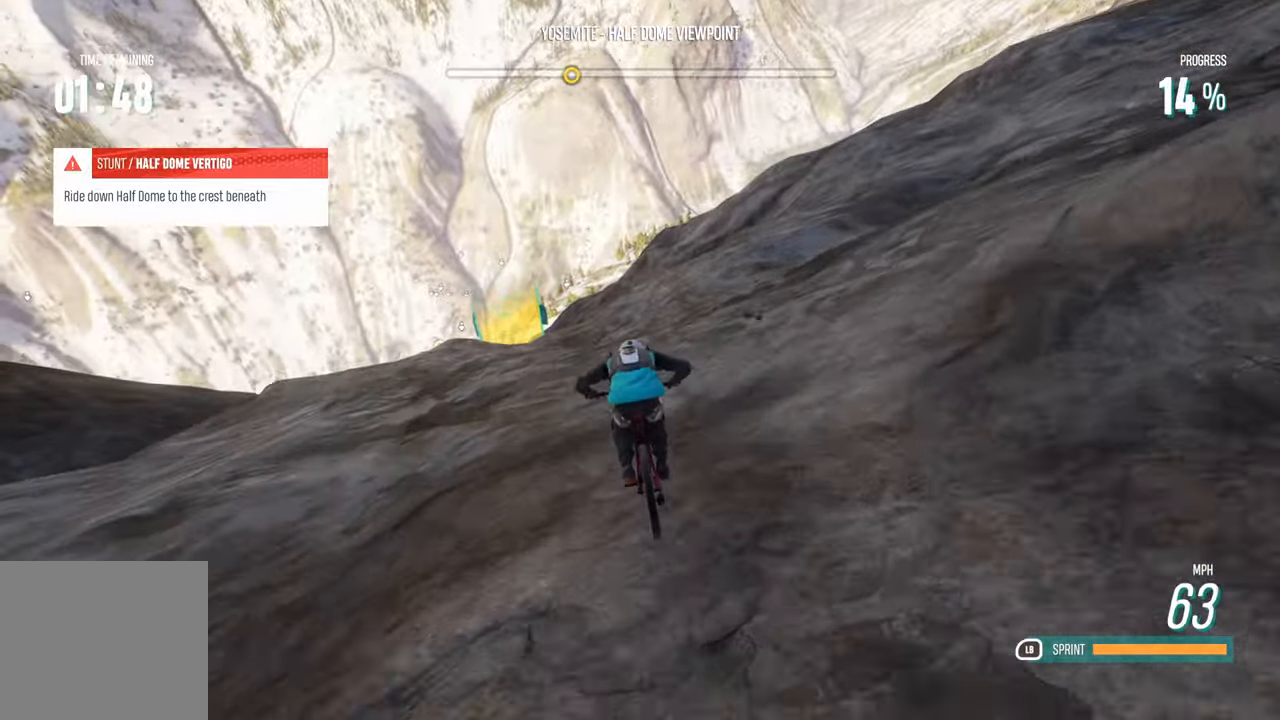
{"buttons": [], "left_stick": "left", "right_stick": "center", "events": [[116, "left_stick", "left"]]}
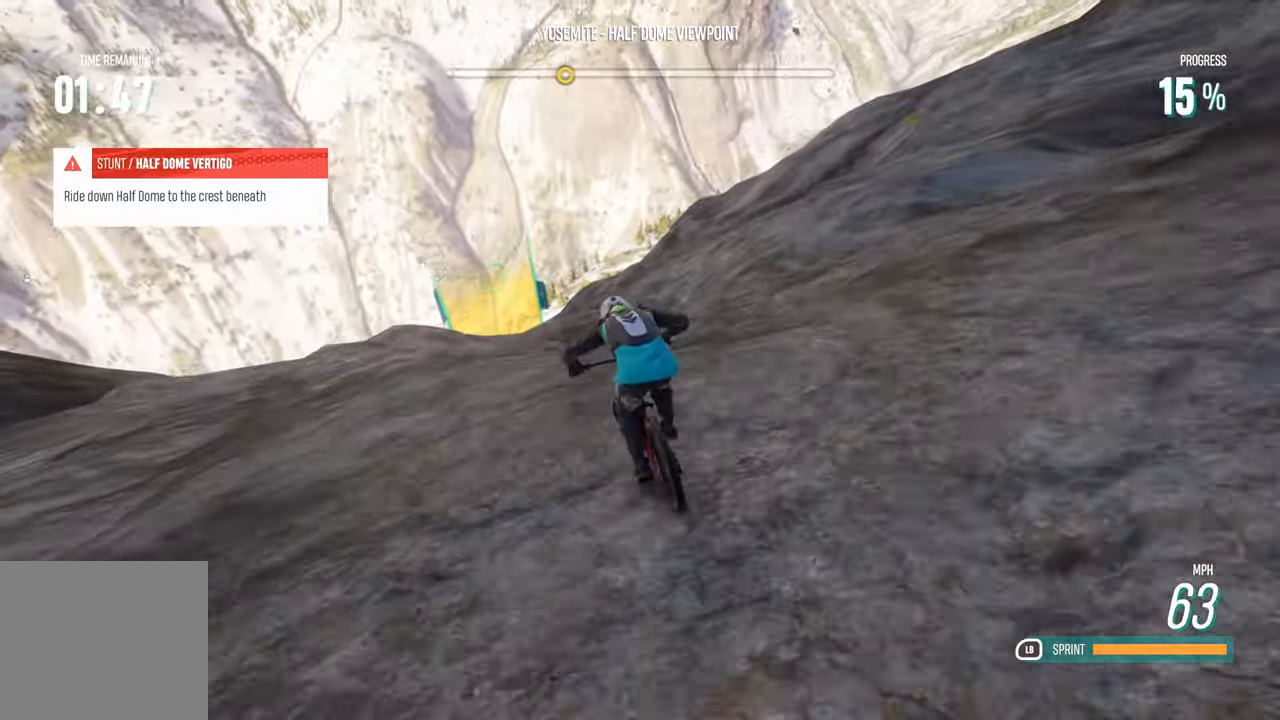
{"buttons": [], "left_stick": "left", "right_stick": "center", "events": [[83, "left_stick", "center"], [216, "left_stick", "left"], [350, "left_stick", "center"], [466, "left_stick", "left"]]}
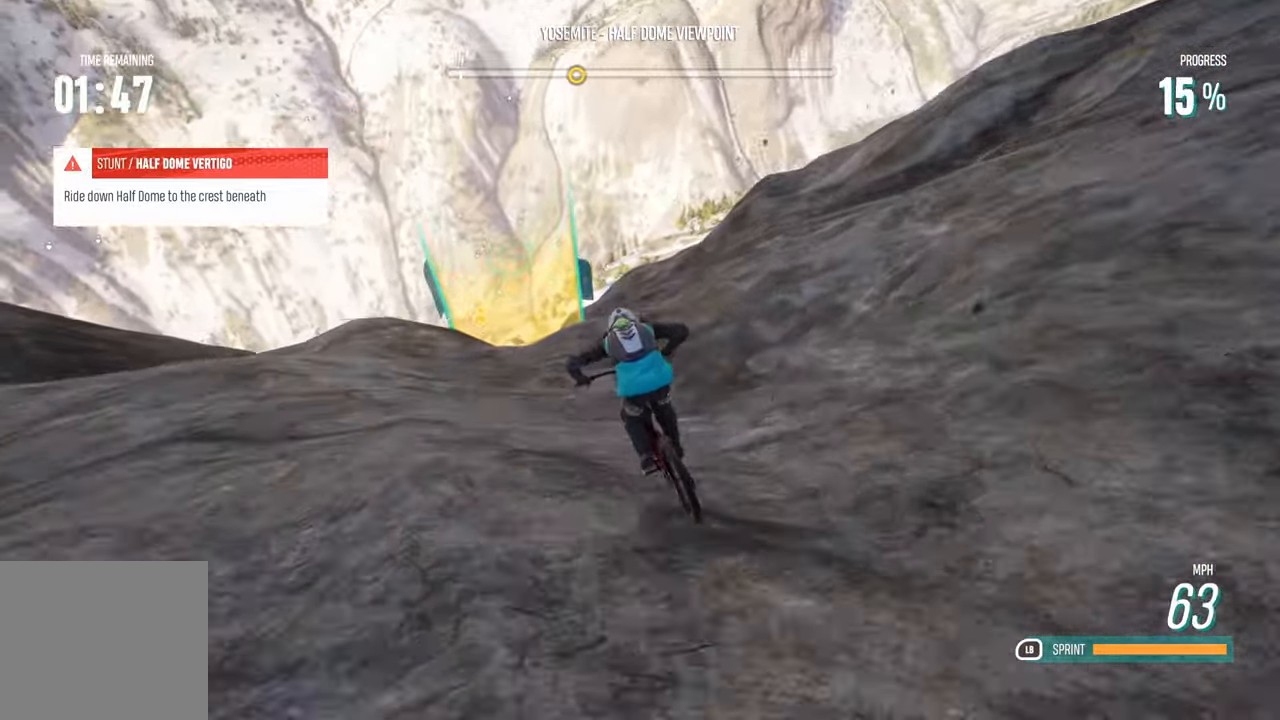
{"buttons": ["R2"], "left_stick": "left", "right_stick": "center", "events": [[266, "R2", "down"]]}
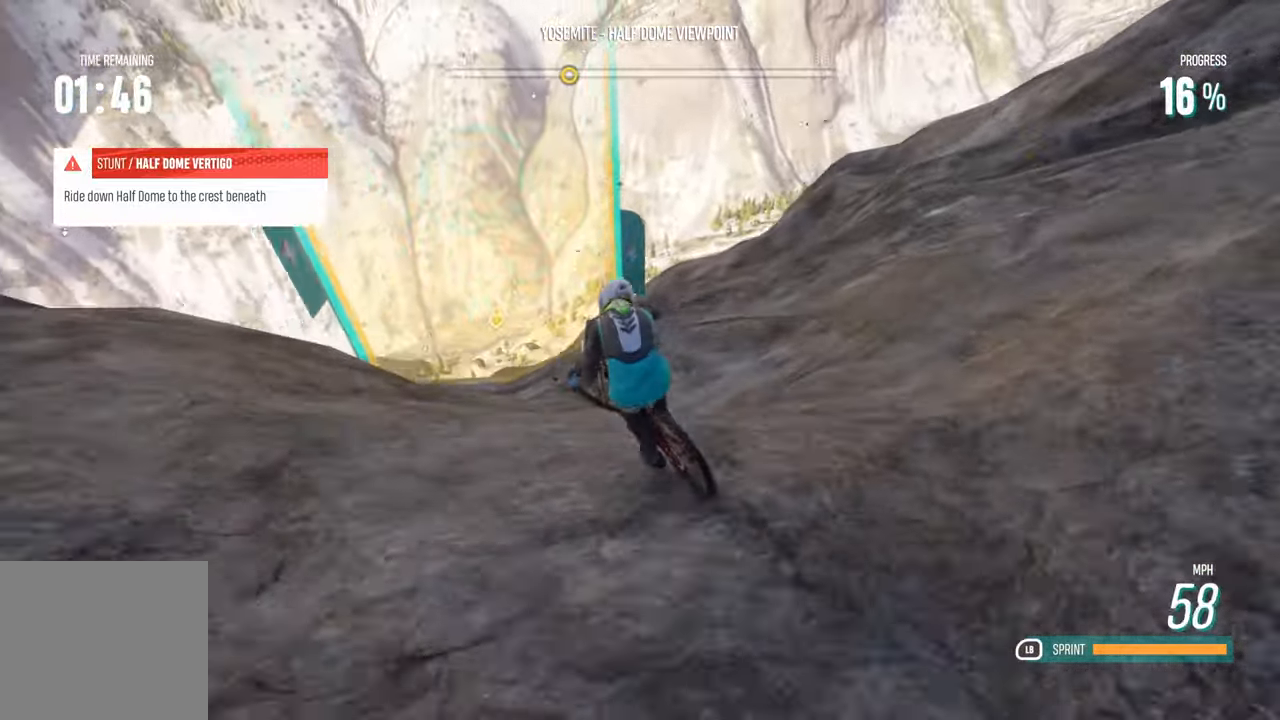
{"buttons": [], "left_stick": "center", "right_stick": "center", "events": [[100, "L3", "down"], [200, "L3", "up"], [233, "R2", "up"], [283, "left_stick", "center"]]}
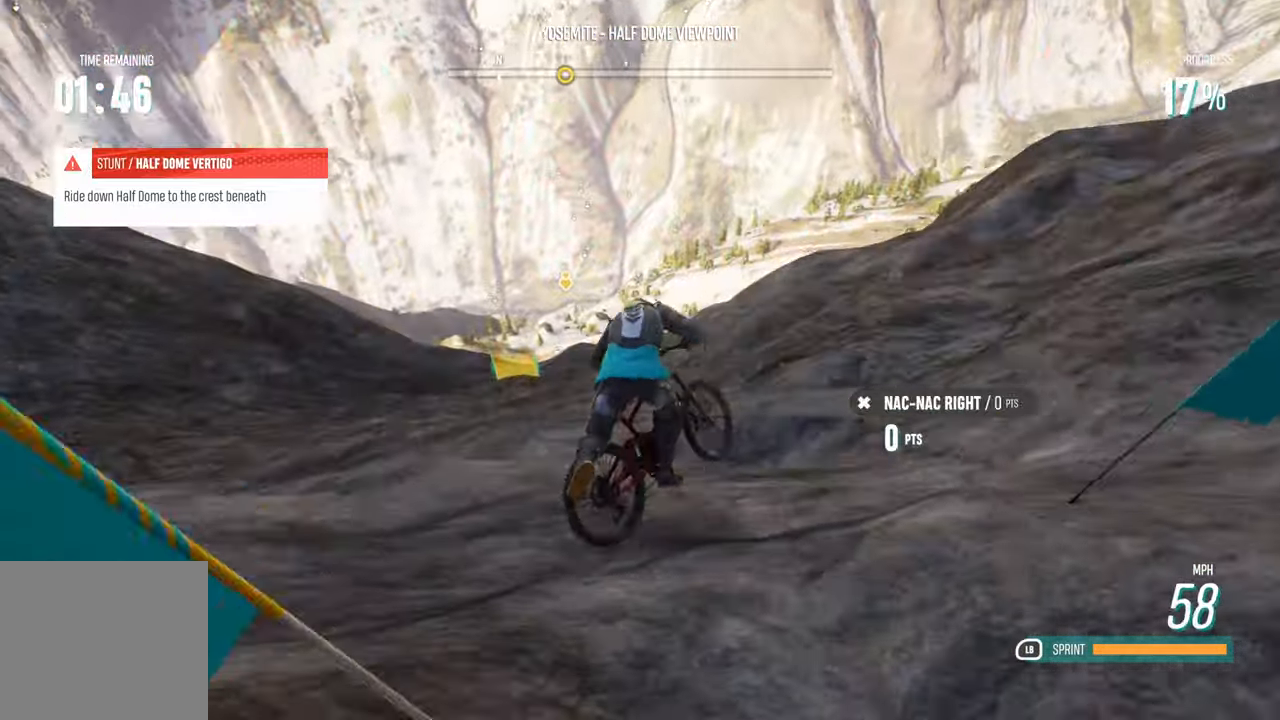
{"buttons": [], "left_stick": "center", "right_stick": "center", "events": []}
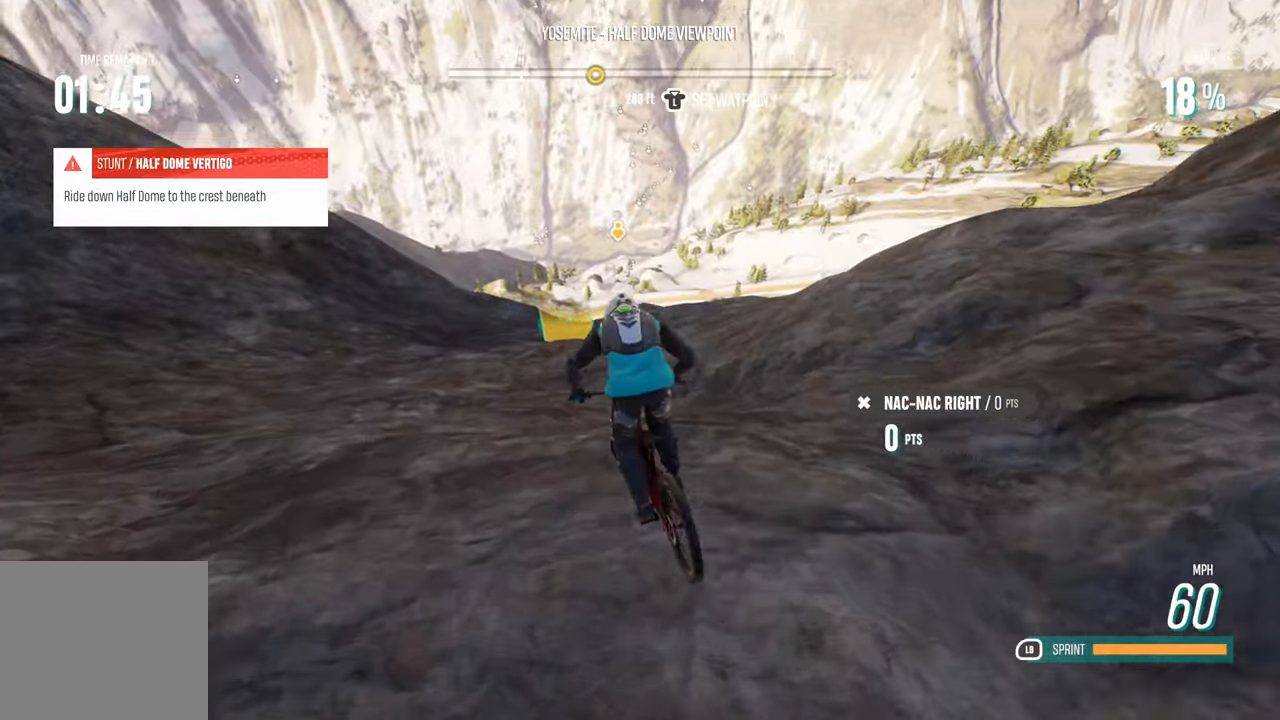
{"buttons": [], "left_stick": "right", "right_stick": "center", "events": [[366, "left_stick", "right"]]}
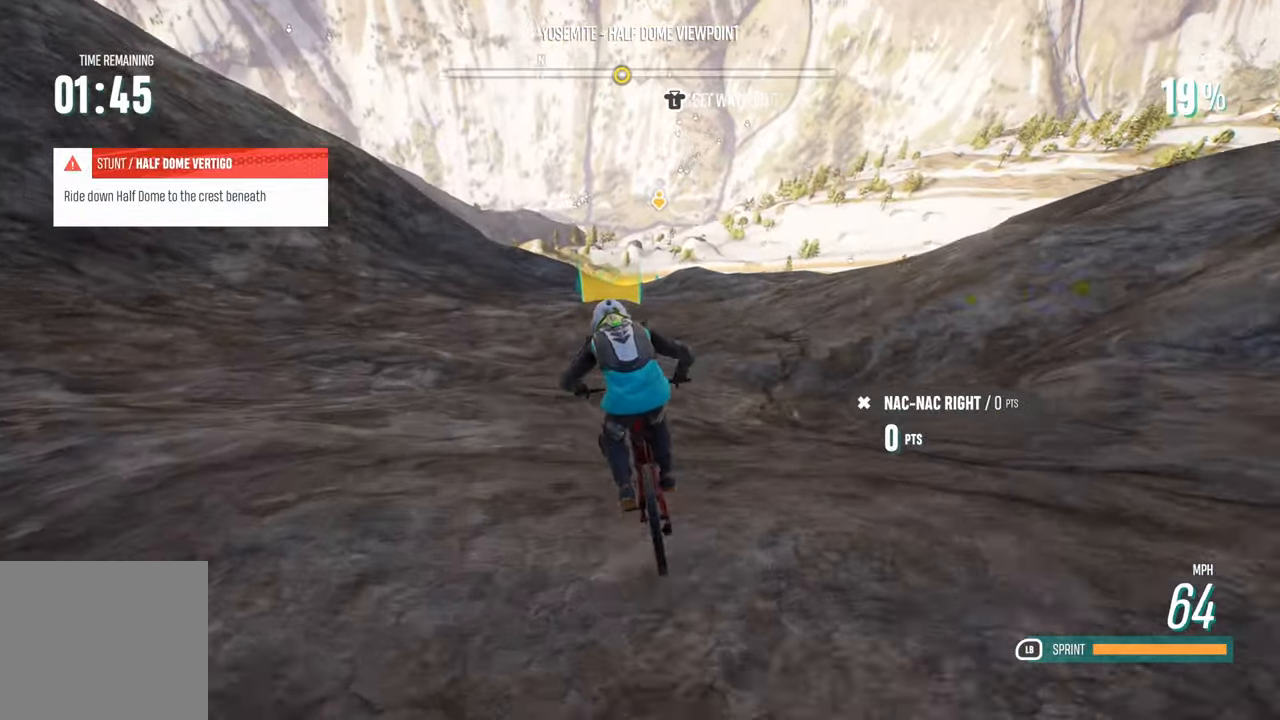
{"buttons": [], "left_stick": "center", "right_stick": "center", "events": [[33, "left_stick", "center"], [267, "left_stick", "right"], [433, "left_stick", "center"]]}
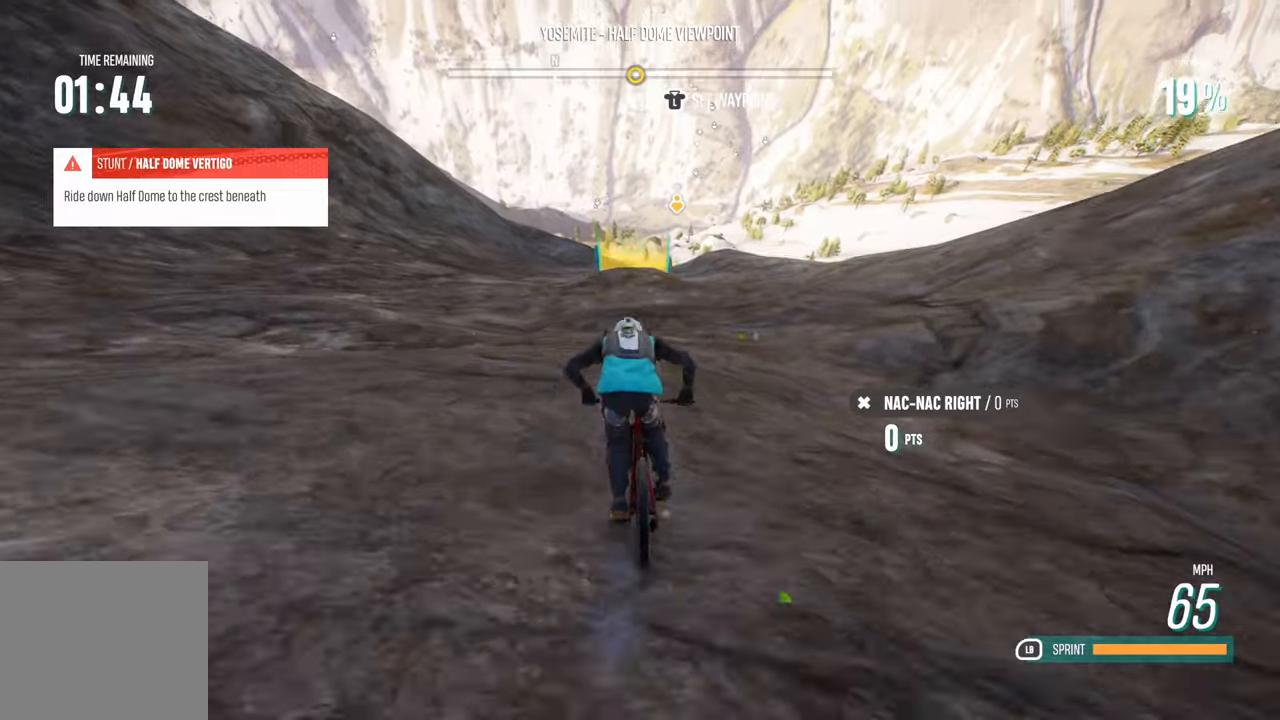
{"buttons": [], "left_stick": "center", "right_stick": "center", "events": []}
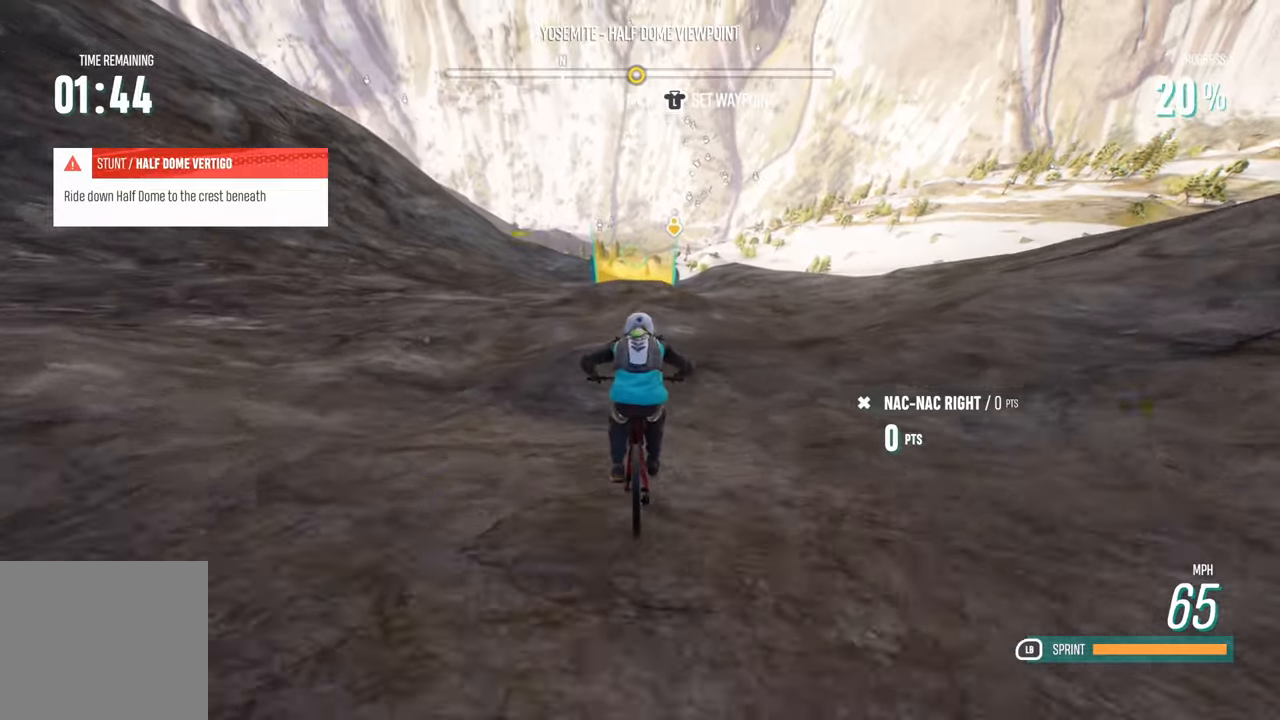
{"buttons": [], "left_stick": "right", "right_stick": "center", "events": [[433, "left_stick", "right"]]}